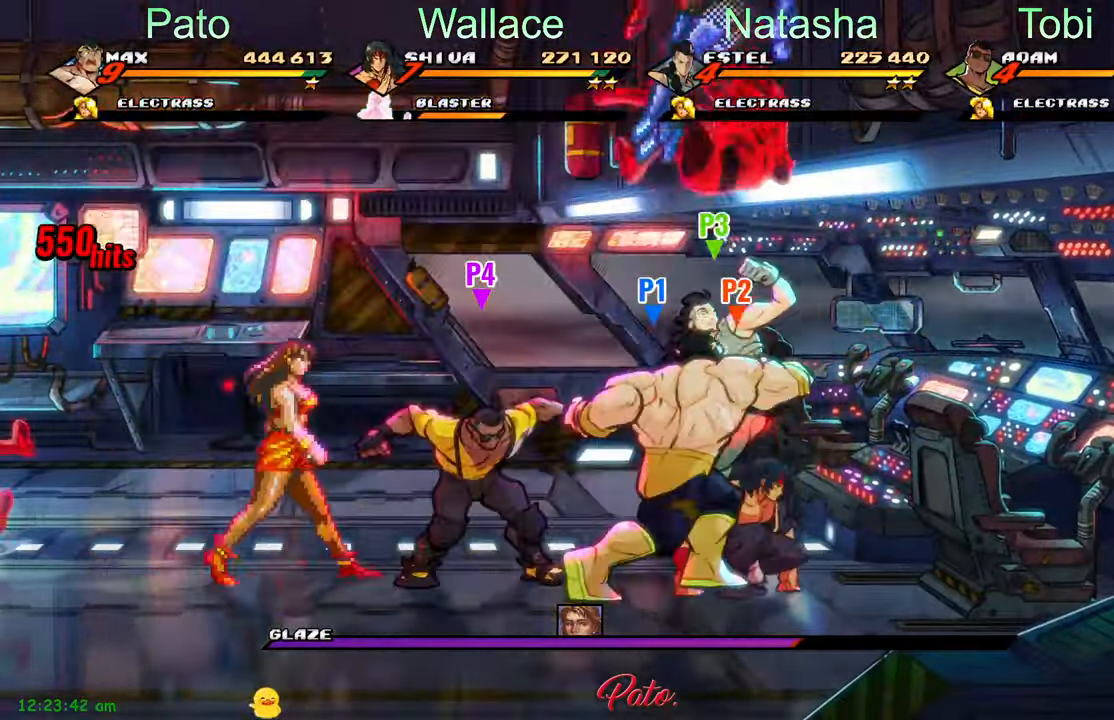
Gameplay with a controller (Xbox layout); each line is a JSON object with the inputs held at the frame after it. "events" lists button and stick changes between this image and that frame as [ms after this image, input, new state], when the widget could be followed in between. Not read: right_stick.
{"buttons": ["Y", "DPAD_LEFT"], "left_stick": "center"}
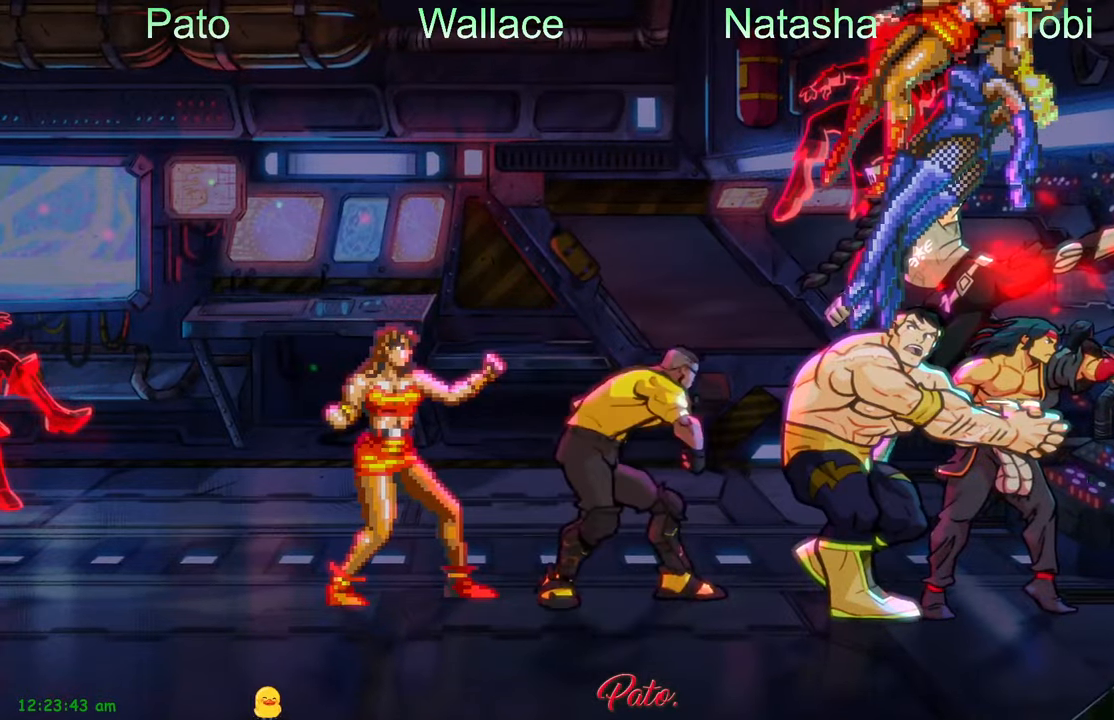
{"buttons": ["DPAD_LEFT"], "left_stick": "center", "events": [[67, "Y", "up"], [100, "DPAD_LEFT", "up"], [350, "DPAD_LEFT", "down"]]}
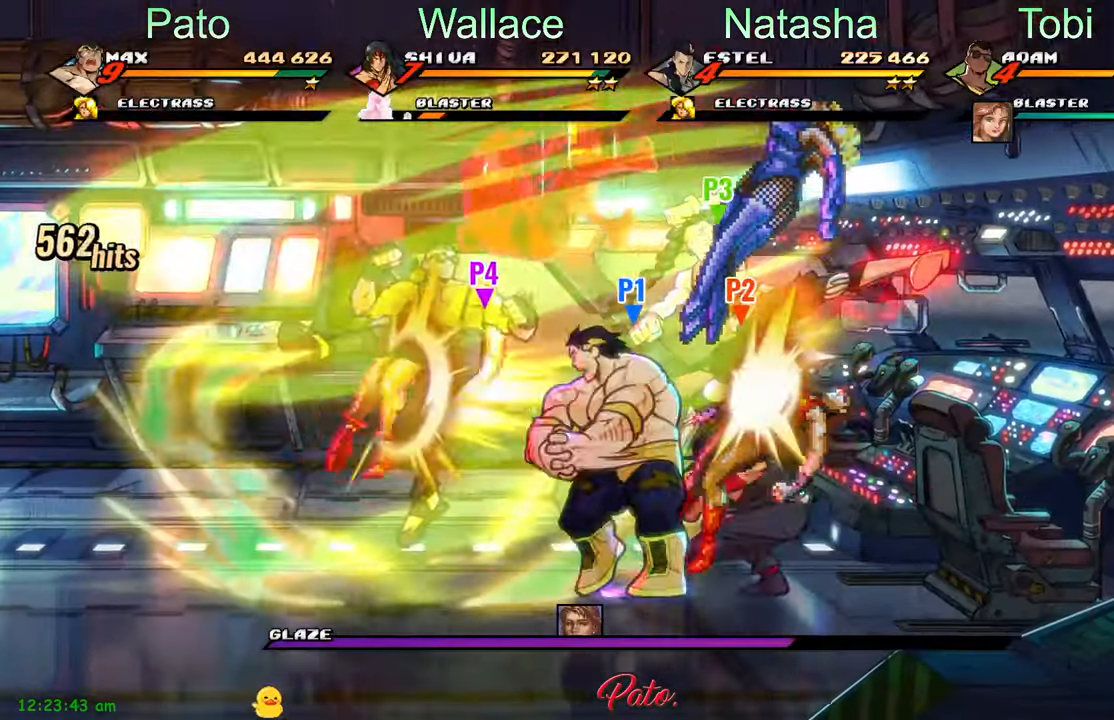
{"buttons": ["DPAD_RIGHT"], "left_stick": "center", "events": [[250, "Y", "down"], [334, "DPAD_LEFT", "up"], [334, "Y", "up"], [433, "Y", "down"], [450, "DPAD_RIGHT", "down"], [500, "Y", "up"]]}
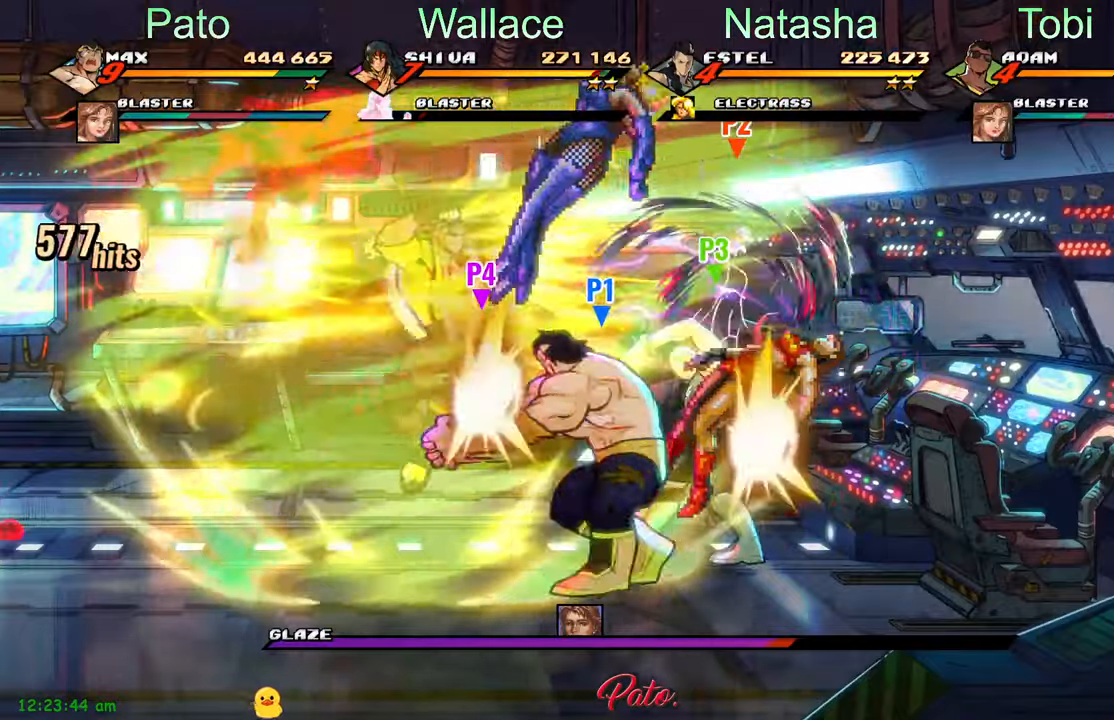
{"buttons": ["Y"], "left_stick": "center", "events": [[33, "DPAD_UP", "down"], [83, "Y", "down"], [133, "Y", "up"], [183, "DPAD_UP", "up"], [266, "DPAD_RIGHT", "up"], [316, "Y", "down"], [383, "Y", "up"], [466, "Y", "down"]]}
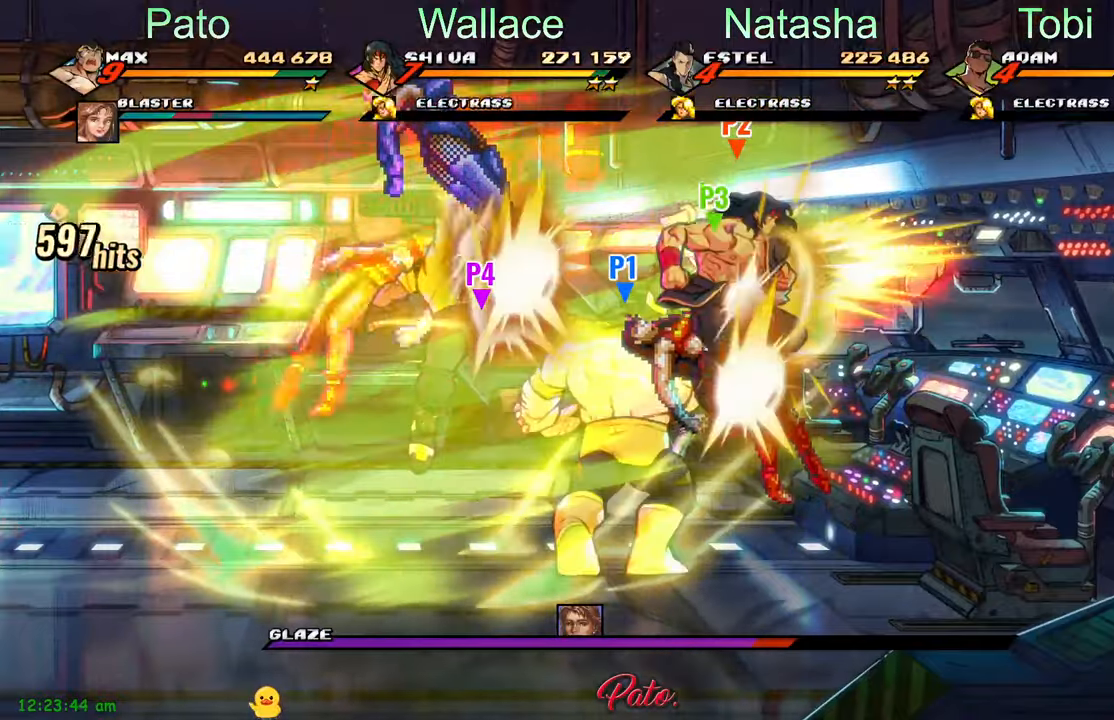
{"buttons": [], "left_stick": "center", "events": [[33, "Y", "up"], [100, "Y", "down"], [133, "Y", "up"], [233, "Y", "down"], [300, "Y", "up"], [383, "Y", "down"], [433, "Y", "up"]]}
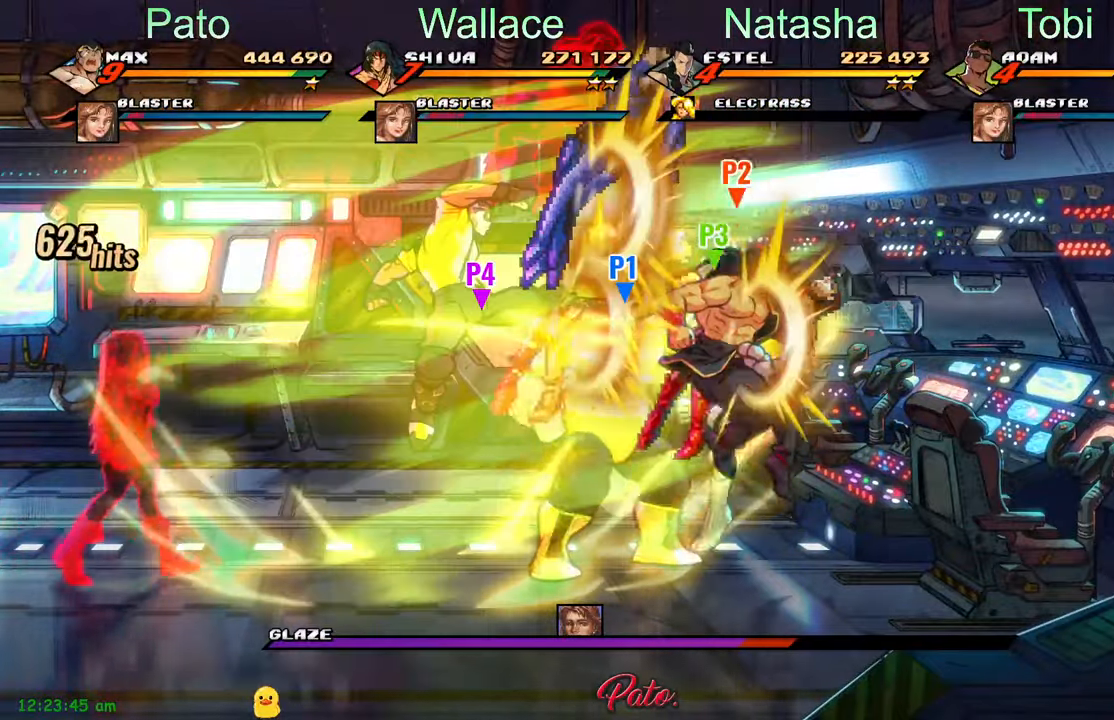
{"buttons": ["L1", "L2"], "left_stick": "center", "events": [[16, "Y", "down"], [33, "Y", "up"], [116, "Y", "down"], [133, "Y", "up"], [200, "Y", "down"], [233, "Y", "up"], [316, "Y", "down"], [400, "L1", "down"], [400, "L2", "down"], [416, "Y", "up"]]}
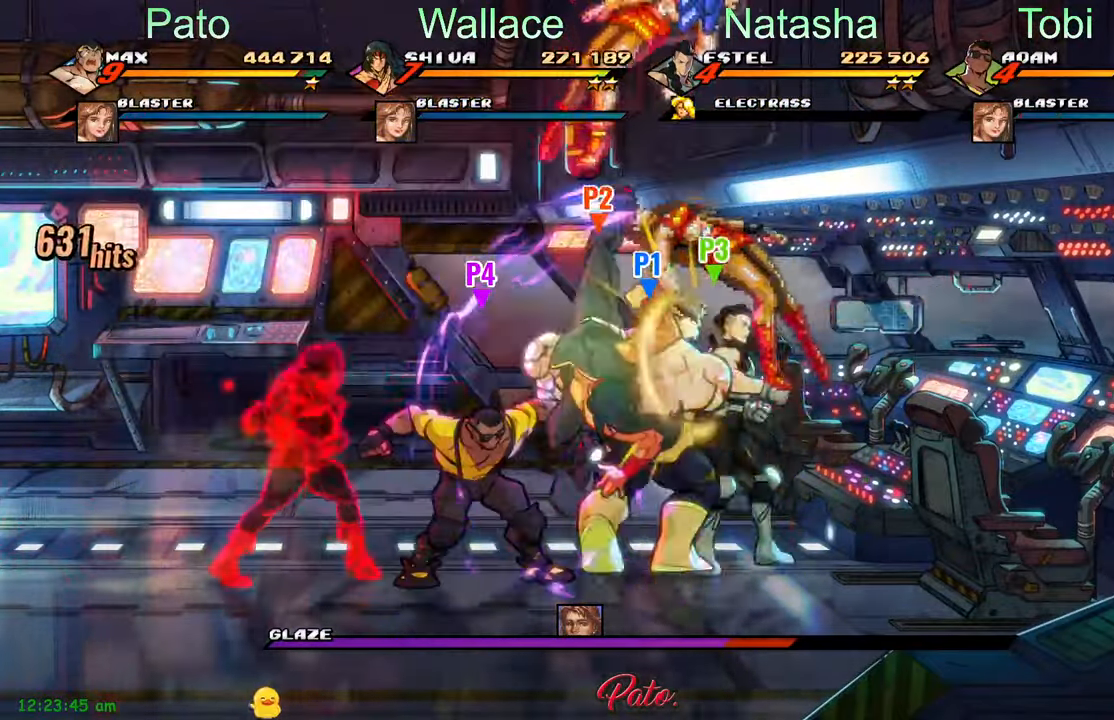
{"buttons": ["Y", "DPAD_LEFT"], "left_stick": "center", "events": [[16, "L1", "up"], [16, "L2", "up"], [266, "DPAD_LEFT", "down"], [316, "Y", "down"], [383, "Y", "up"], [483, "Y", "down"]]}
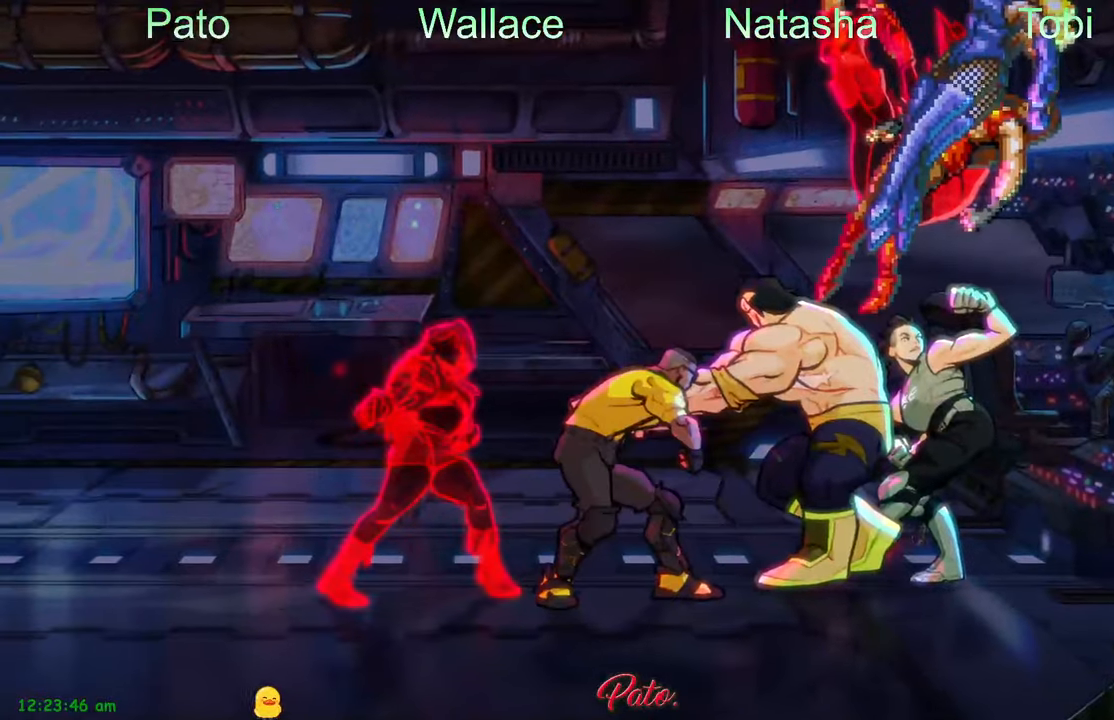
{"buttons": ["DPAD_LEFT"], "left_stick": "center", "events": [[66, "Y", "up"], [383, "Y", "down"], [483, "Y", "up"]]}
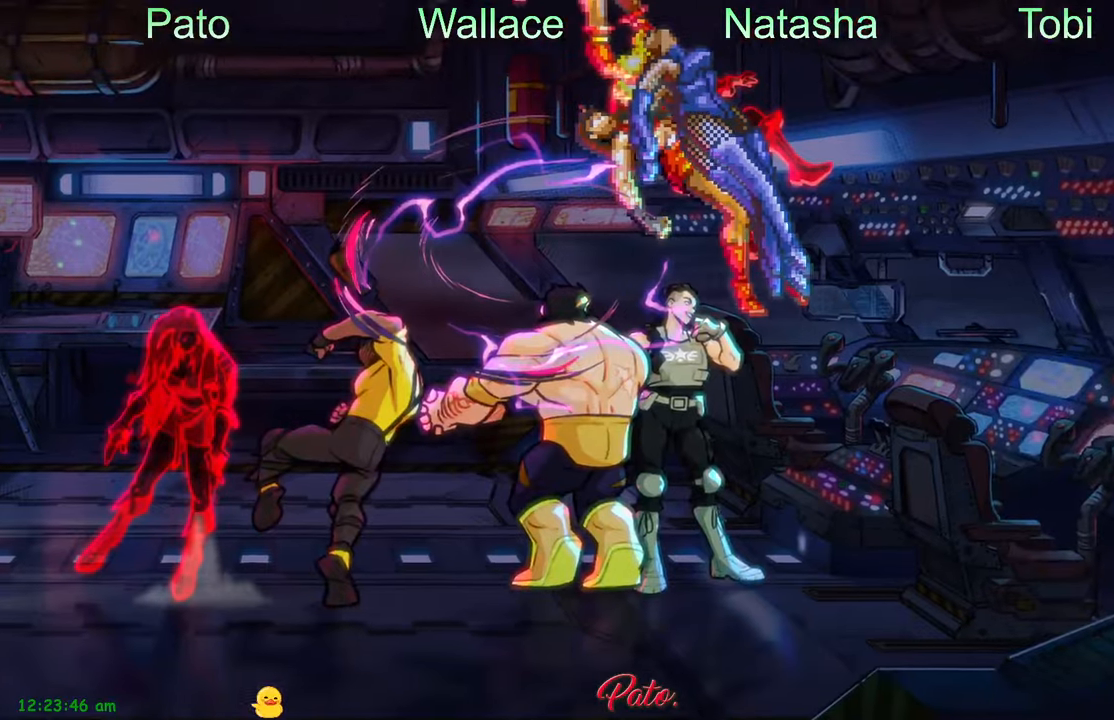
{"buttons": ["DPAD_DOWN"], "left_stick": "center", "events": [[133, "DPAD_LEFT", "up"], [400, "DPAD_DOWN", "down"]]}
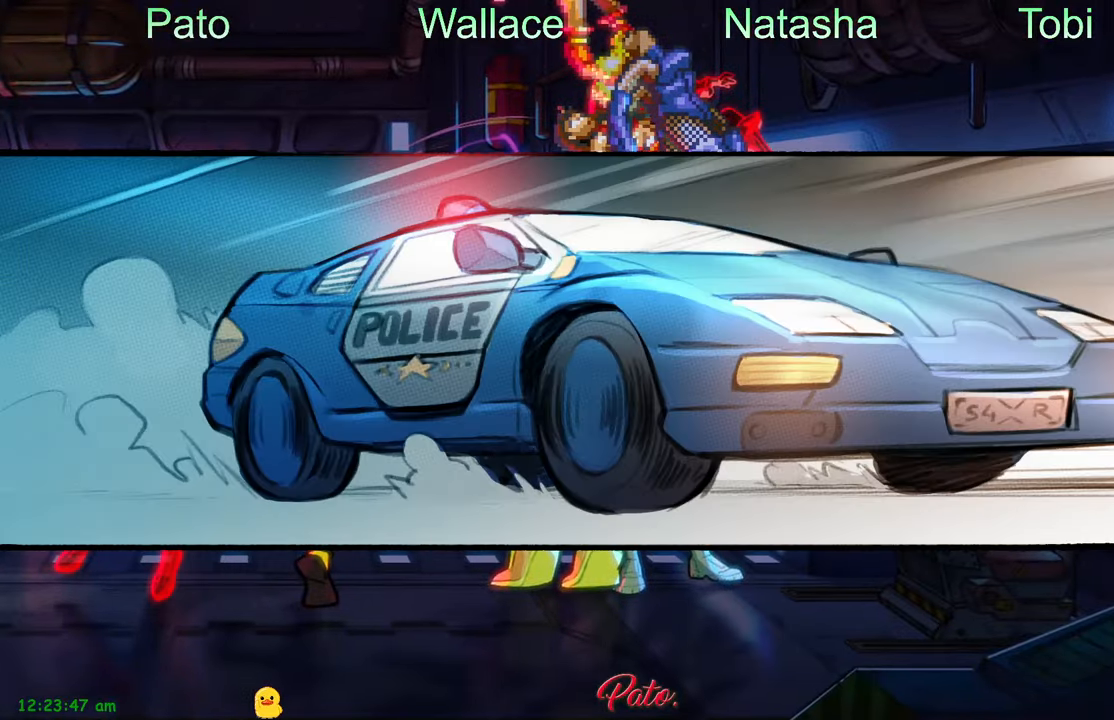
{"buttons": [], "left_stick": "center", "events": [[183, "DPAD_DOWN", "up"]]}
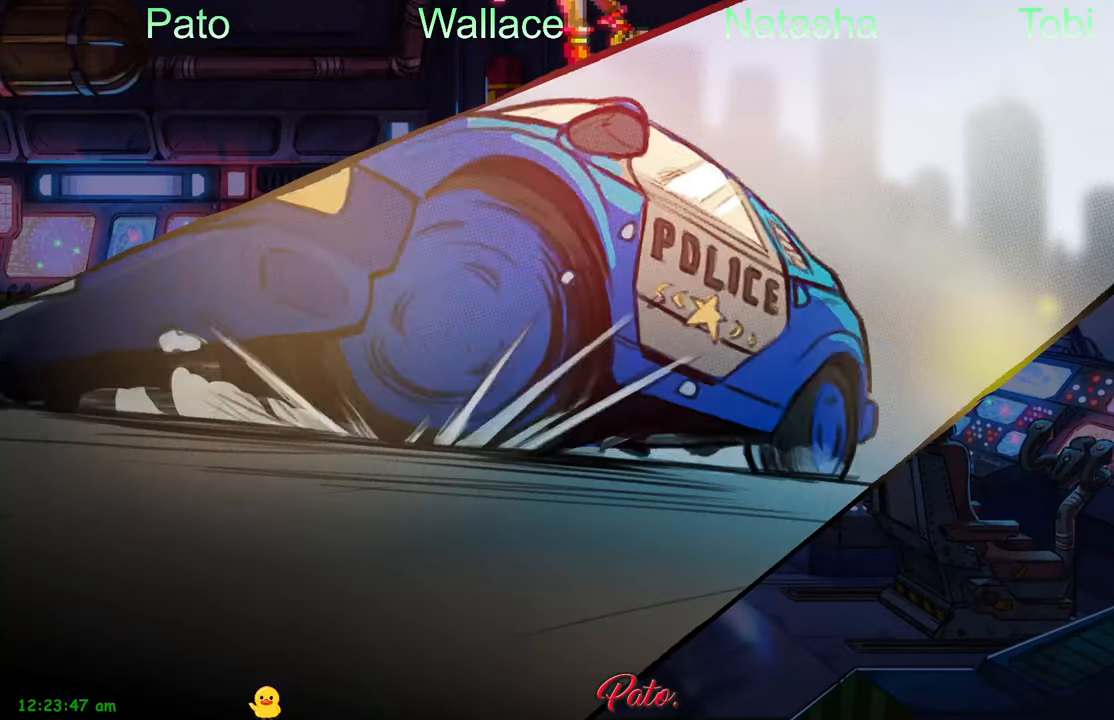
{"buttons": [], "left_stick": "center", "events": []}
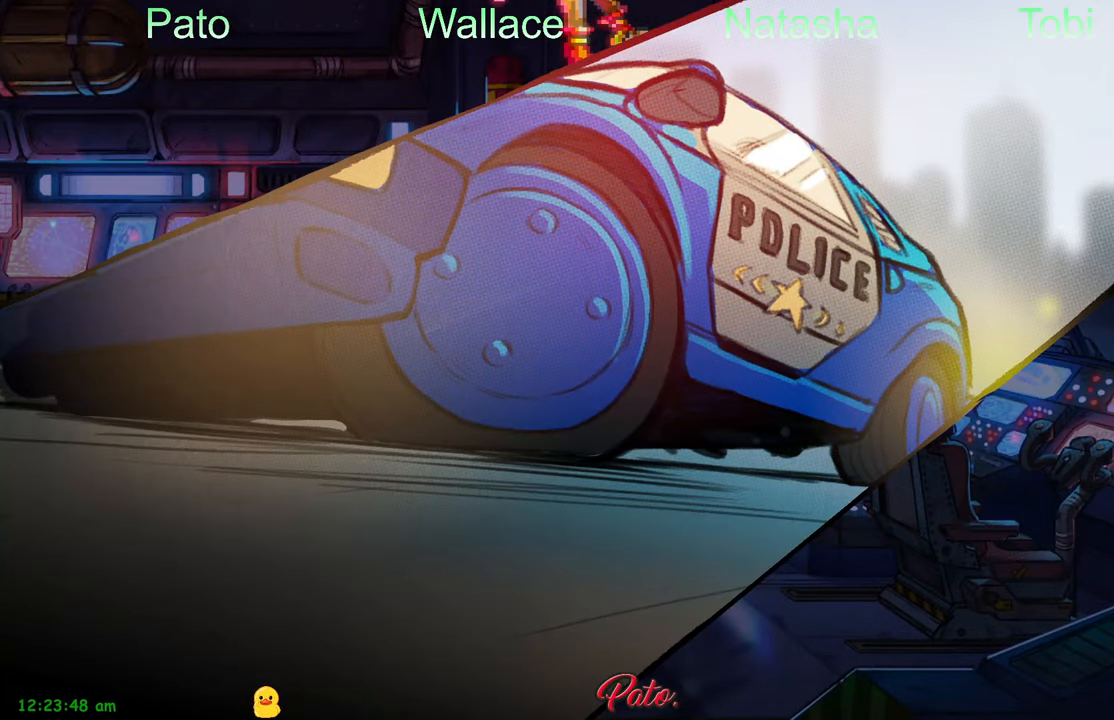
{"buttons": [], "left_stick": "center", "events": []}
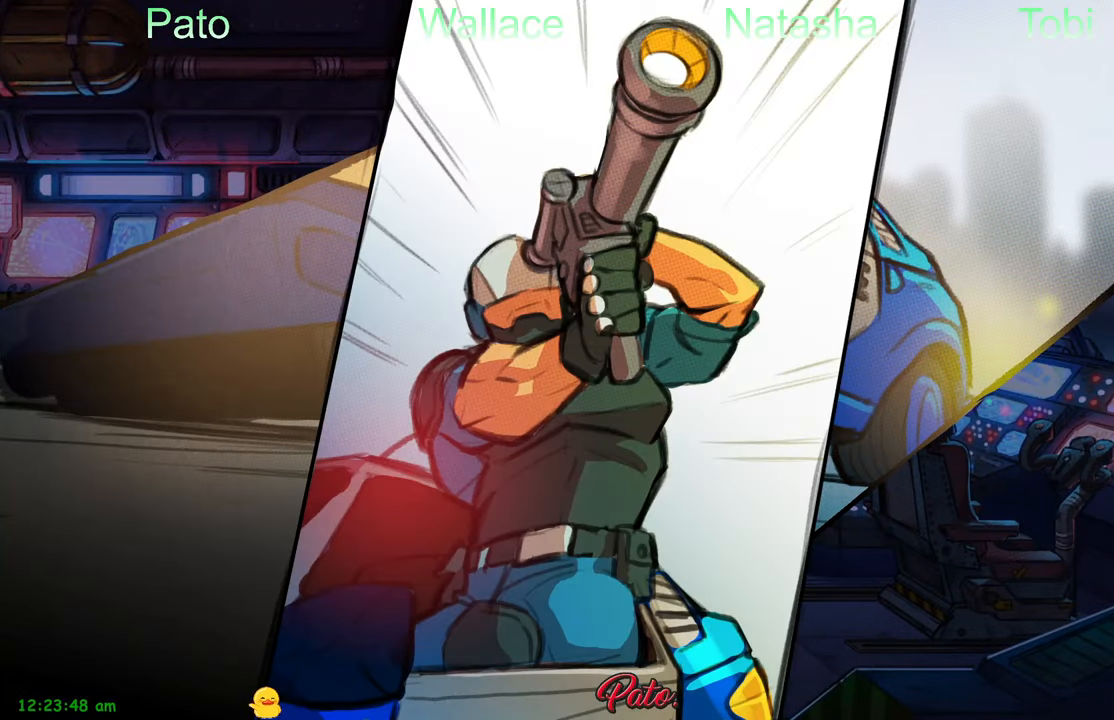
{"buttons": [], "left_stick": "center", "events": []}
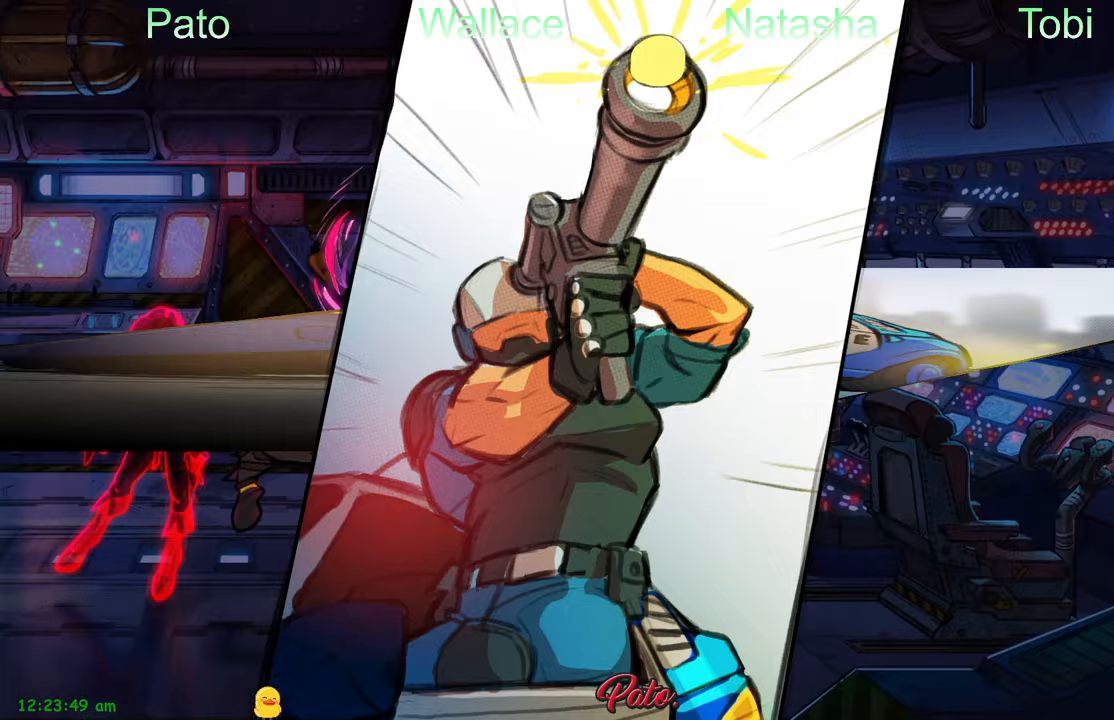
{"buttons": [], "left_stick": "center", "events": []}
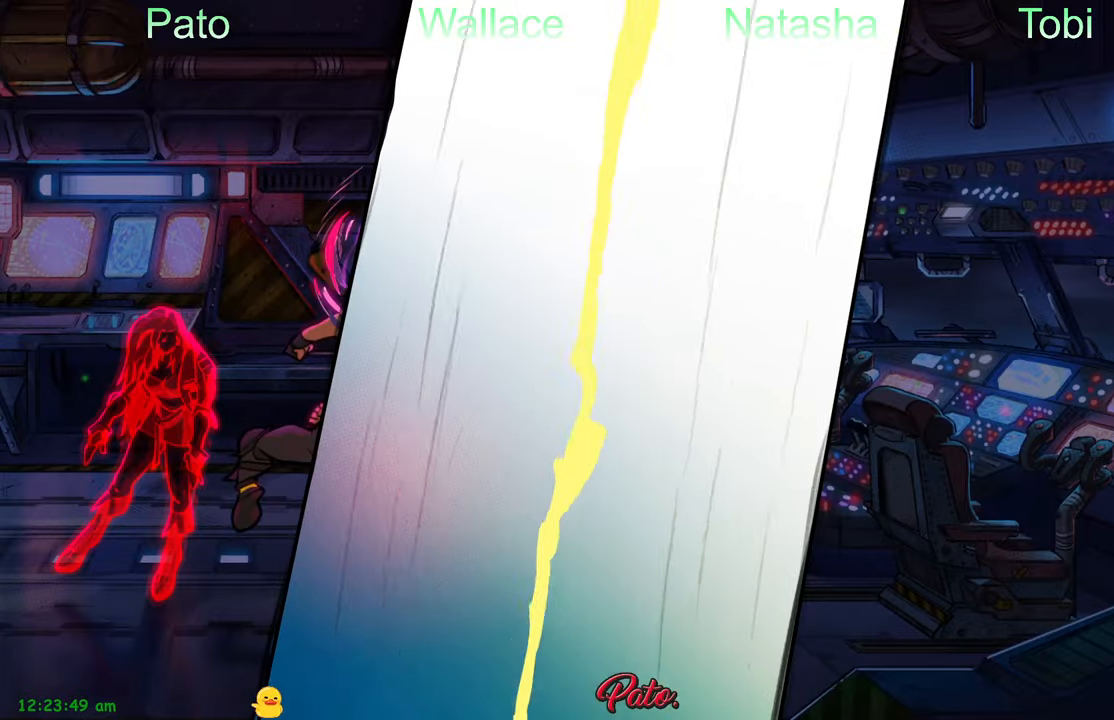
{"buttons": [], "left_stick": "center", "events": [[233, "DPAD_DOWN", "down"], [383, "DPAD_DOWN", "up"]]}
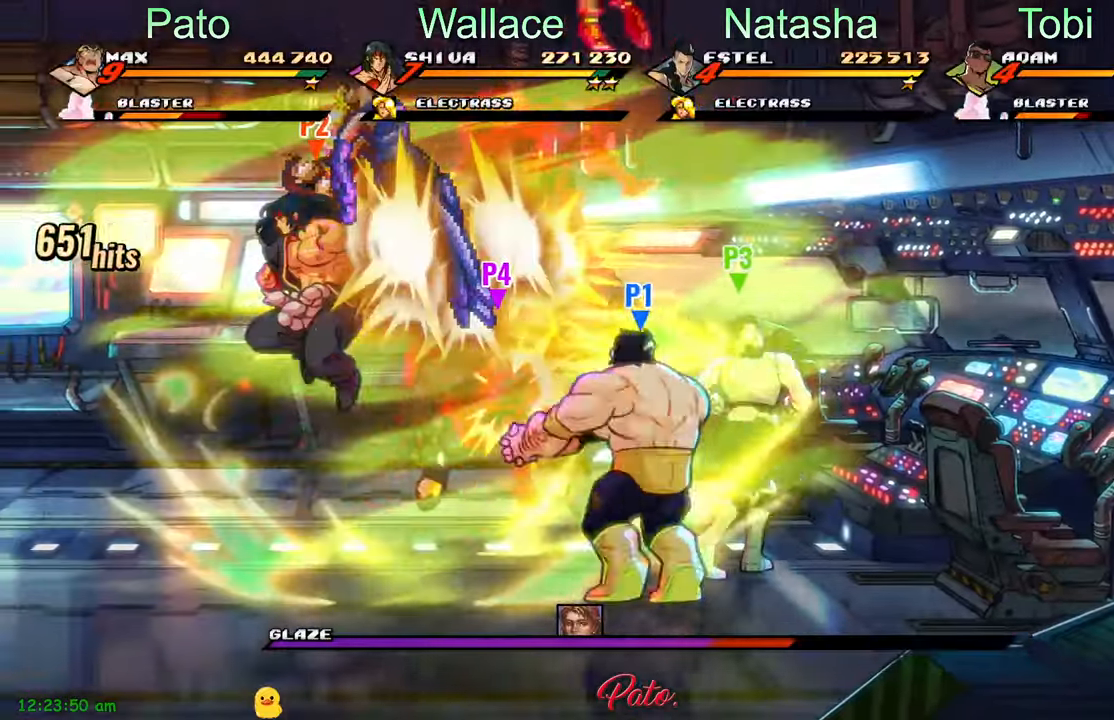
{"buttons": ["DPAD_LEFT"], "left_stick": "center", "events": [[33, "DPAD_LEFT", "down"], [283, "DPAD_UP", "down"], [333, "DPAD_LEFT", "up"], [367, "DPAD_LEFT", "down"], [433, "DPAD_UP", "up"]]}
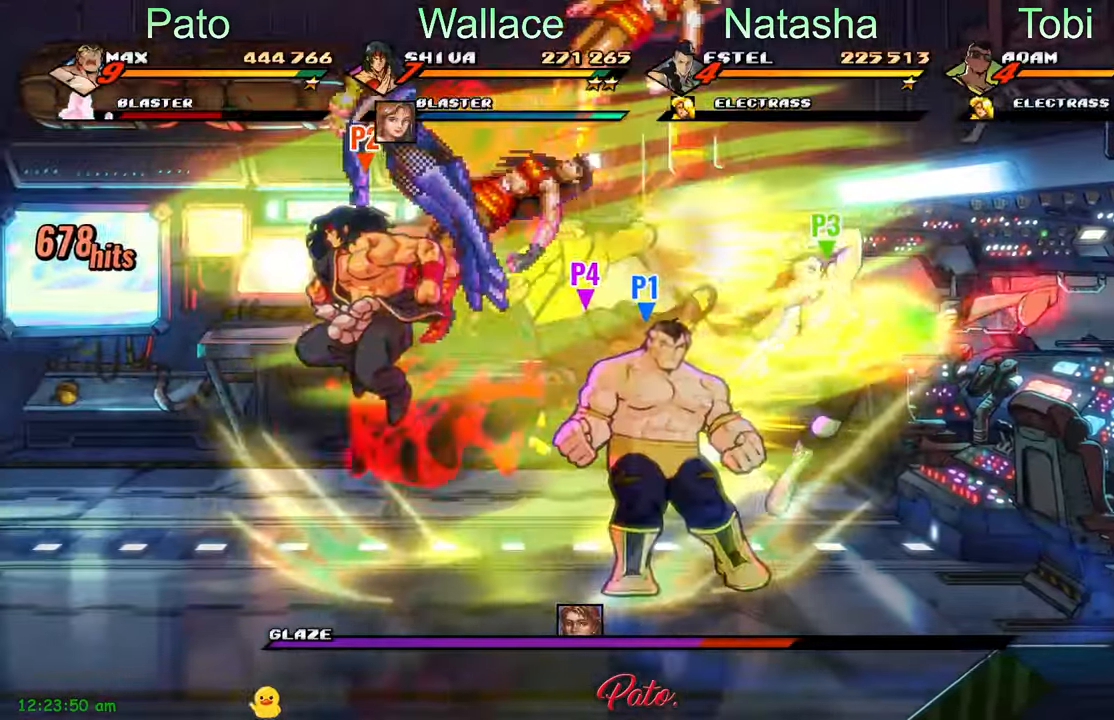
{"buttons": ["DPAD_RIGHT"], "left_stick": "center", "events": [[150, "DPAD_LEFT", "up"], [167, "A", "down"], [233, "A", "up"], [233, "DPAD_RIGHT", "down"], [350, "Y", "down"], [433, "Y", "up"]]}
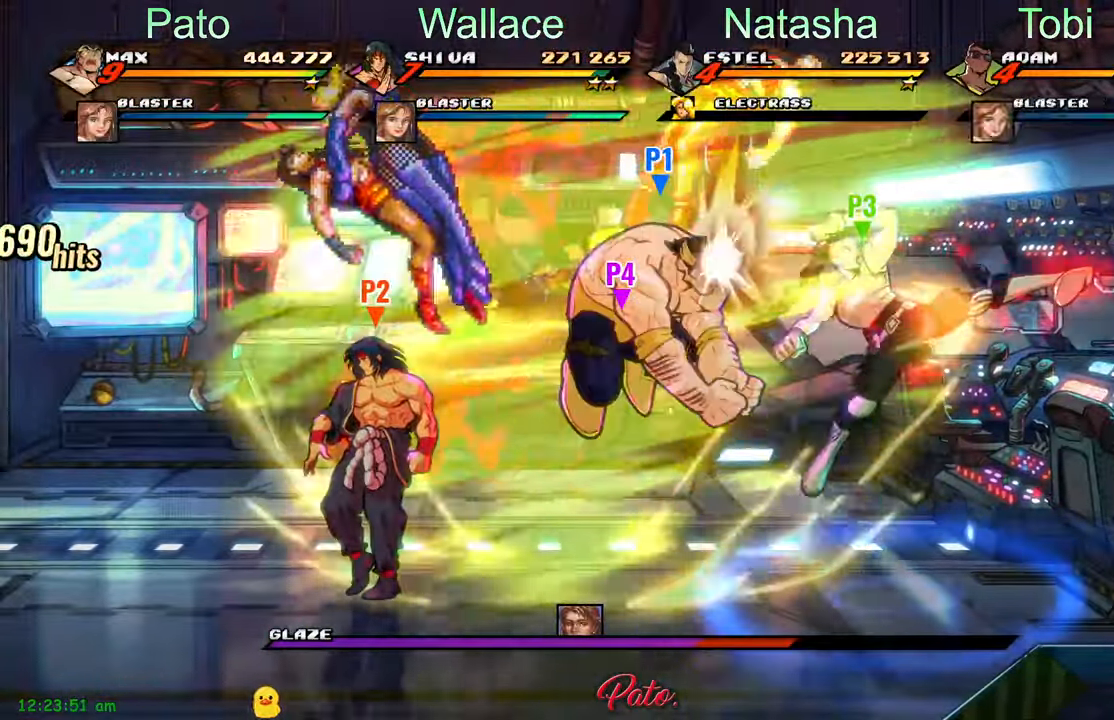
{"buttons": ["DPAD_UP"], "left_stick": "center", "events": [[33, "DPAD_RIGHT", "up"], [217, "Y", "down"], [283, "Y", "up"], [367, "Y", "down"], [417, "Y", "up"], [450, "DPAD_UP", "down"]]}
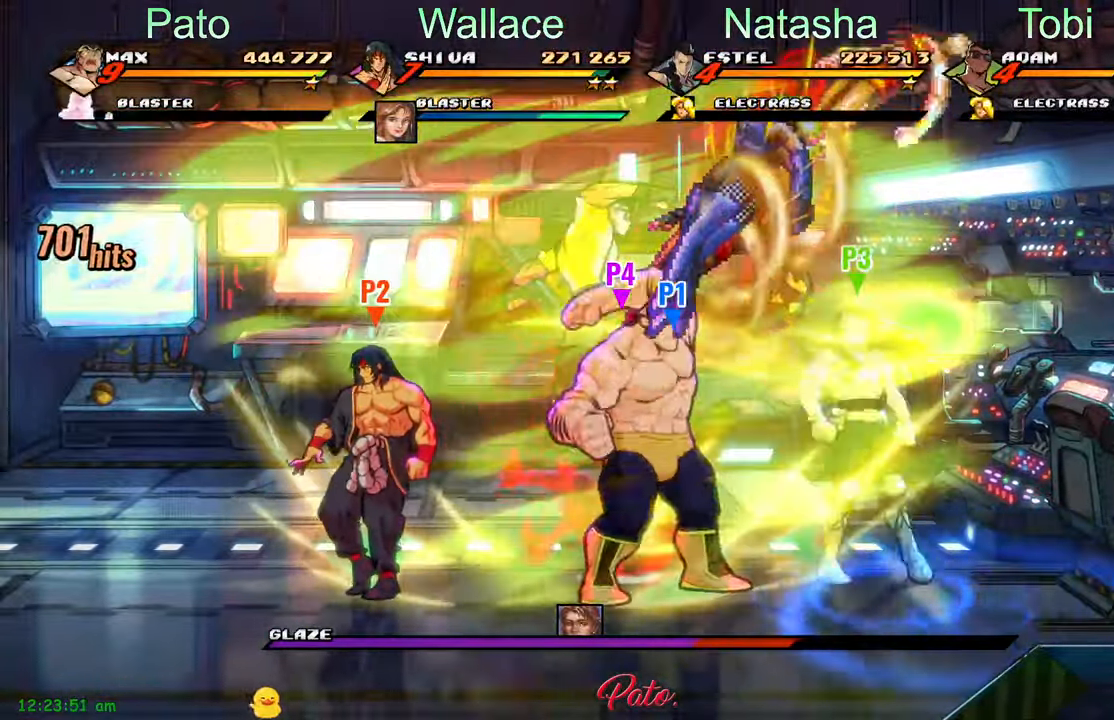
{"buttons": [], "left_stick": "center", "events": [[17, "Y", "down"], [67, "Y", "up"], [100, "DPAD_UP", "up"], [233, "Y", "down"], [317, "Y", "up"], [383, "Y", "down"], [450, "Y", "up"]]}
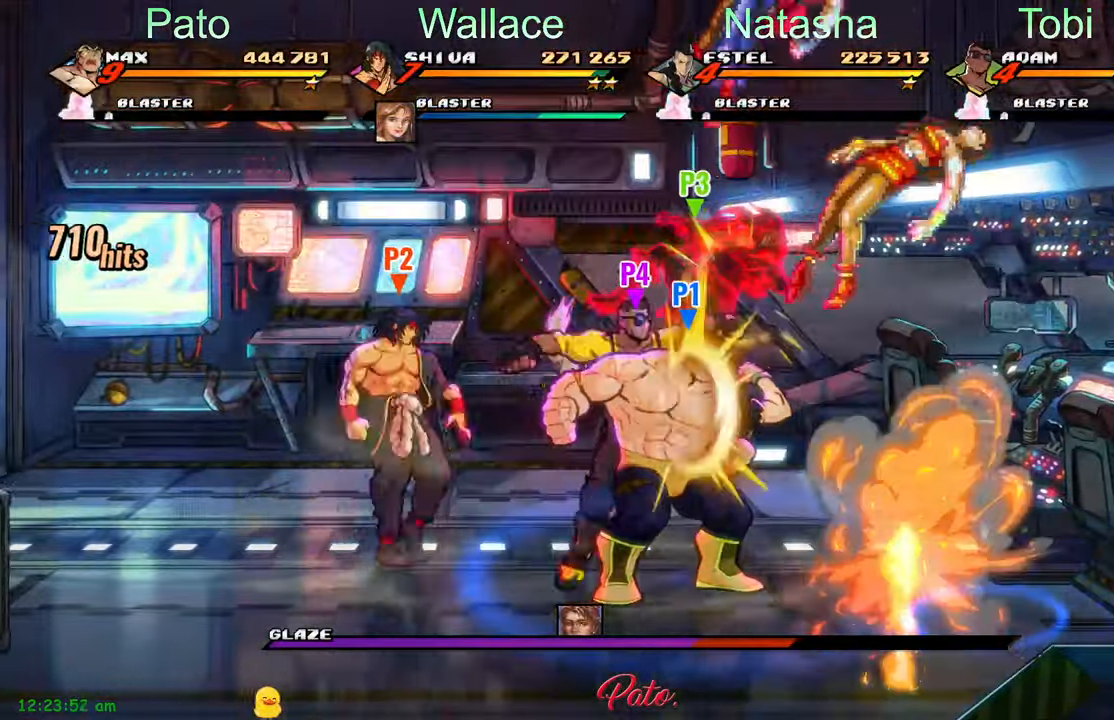
{"buttons": [], "left_stick": "center", "events": [[33, "Y", "down"], [117, "Y", "up"], [200, "Y", "down"], [250, "Y", "up"], [317, "Y", "down"], [417, "Y", "up"]]}
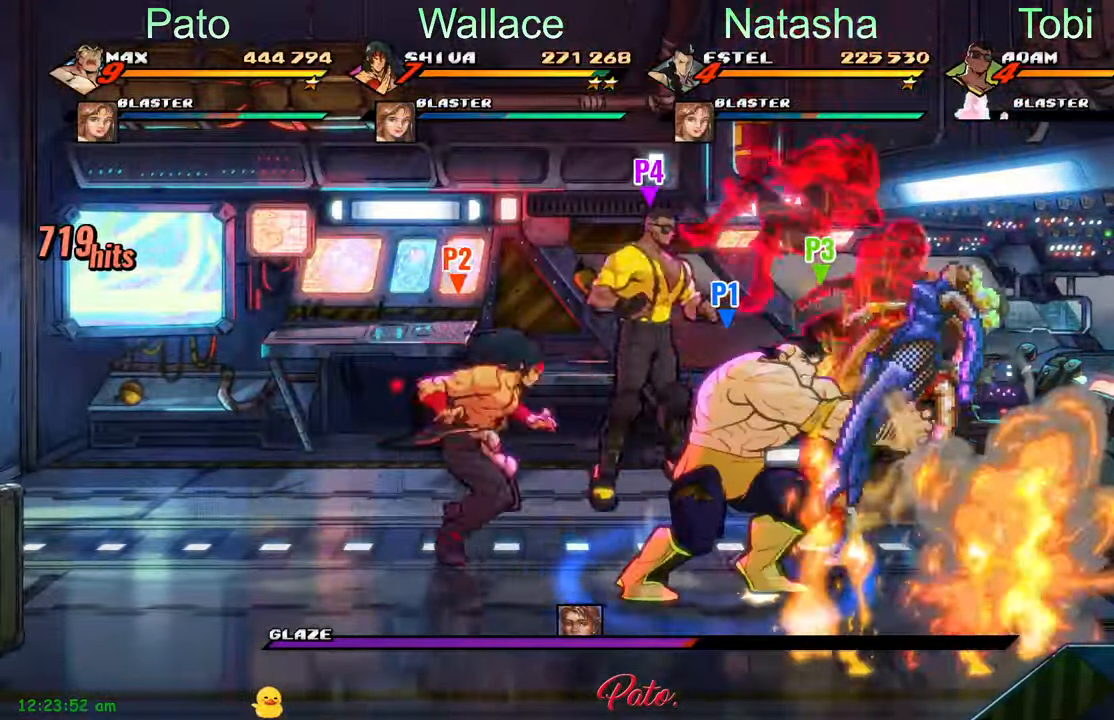
{"buttons": ["Y", "DPAD_RIGHT"], "left_stick": "center", "events": [[183, "A", "down"], [300, "A", "up"], [417, "DPAD_RIGHT", "down"], [467, "Y", "down"]]}
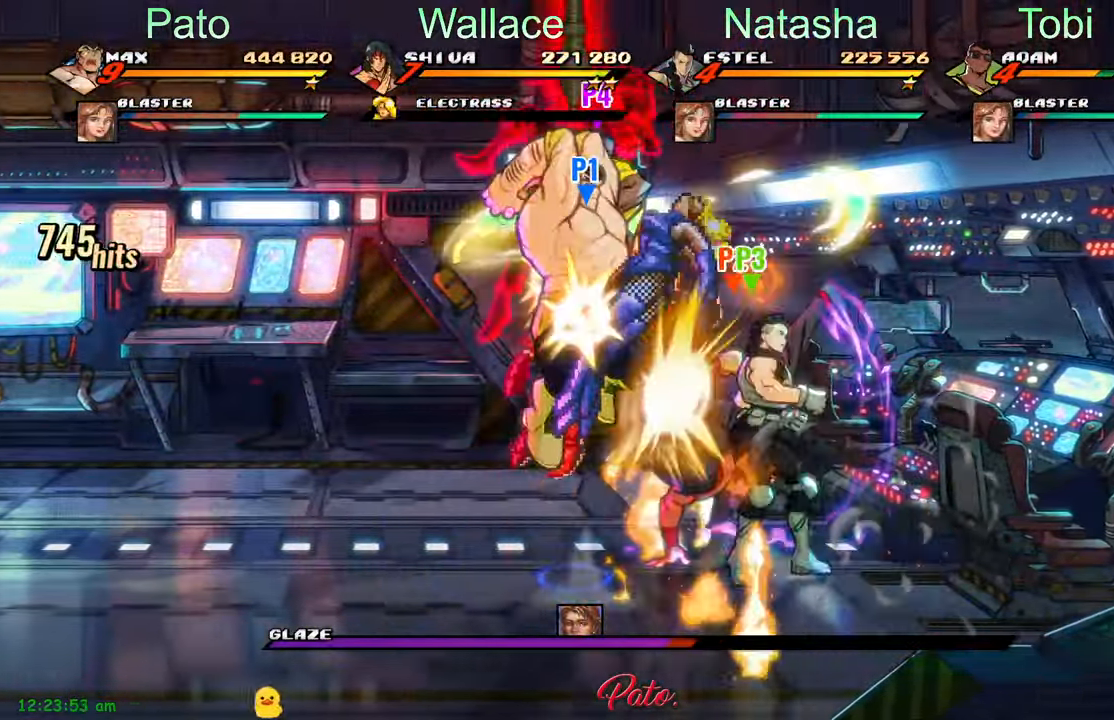
{"buttons": ["Y"], "left_stick": "center", "events": [[33, "Y", "up"], [83, "DPAD_RIGHT", "up"], [117, "Y", "down"], [183, "Y", "up"], [250, "Y", "down"], [450, "Y", "up"], [500, "Y", "down"]]}
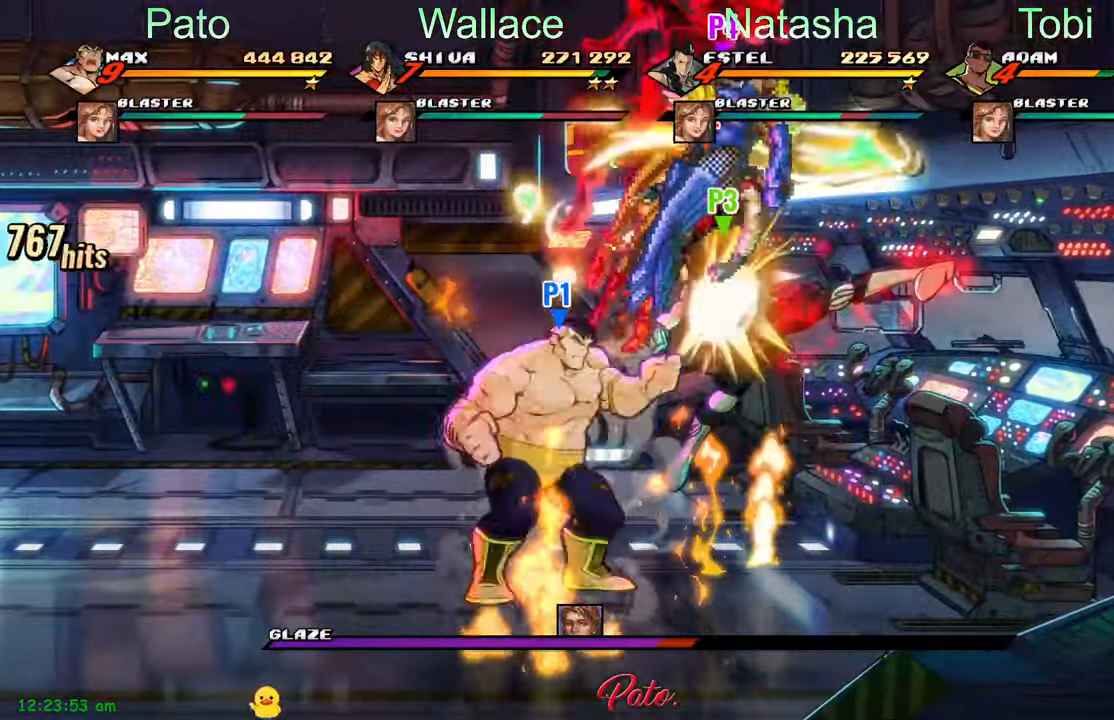
{"buttons": ["Y"], "left_stick": "center", "events": [[217, "Y", "up"], [300, "Y", "down"], [383, "Y", "up"], [433, "Y", "down"]]}
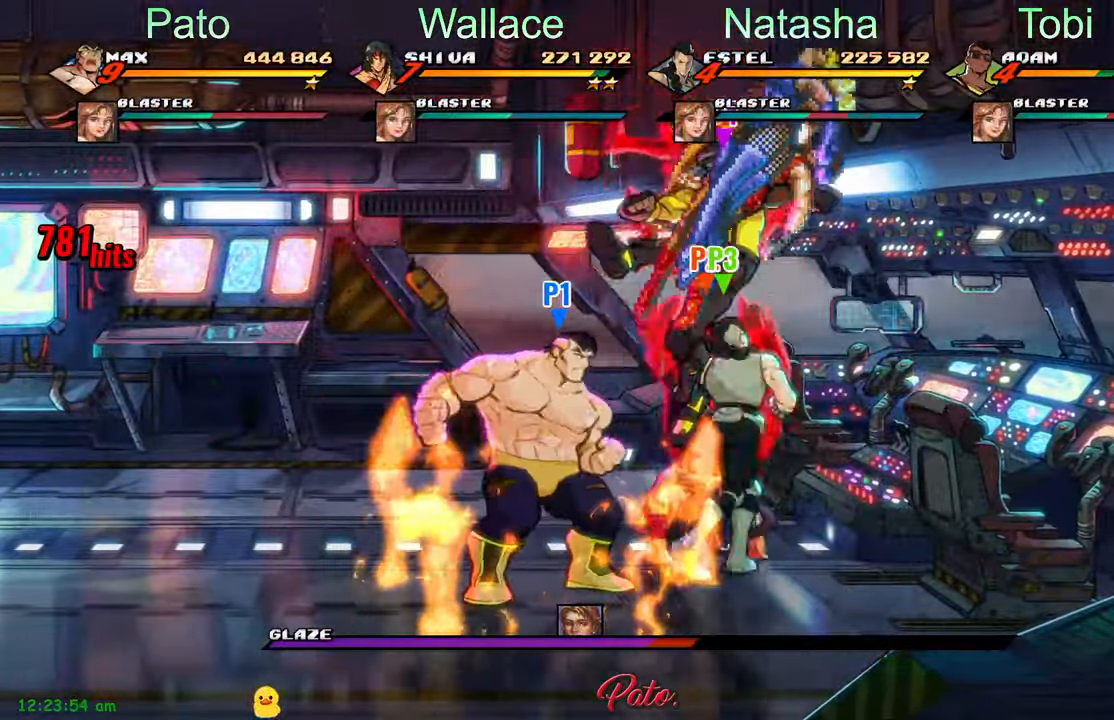
{"buttons": [], "left_stick": "center", "events": [[17, "Y", "up"], [50, "Y", "down"], [217, "Y", "up"], [284, "Y", "down"], [317, "Y", "up"], [400, "Y", "down"], [467, "Y", "up"]]}
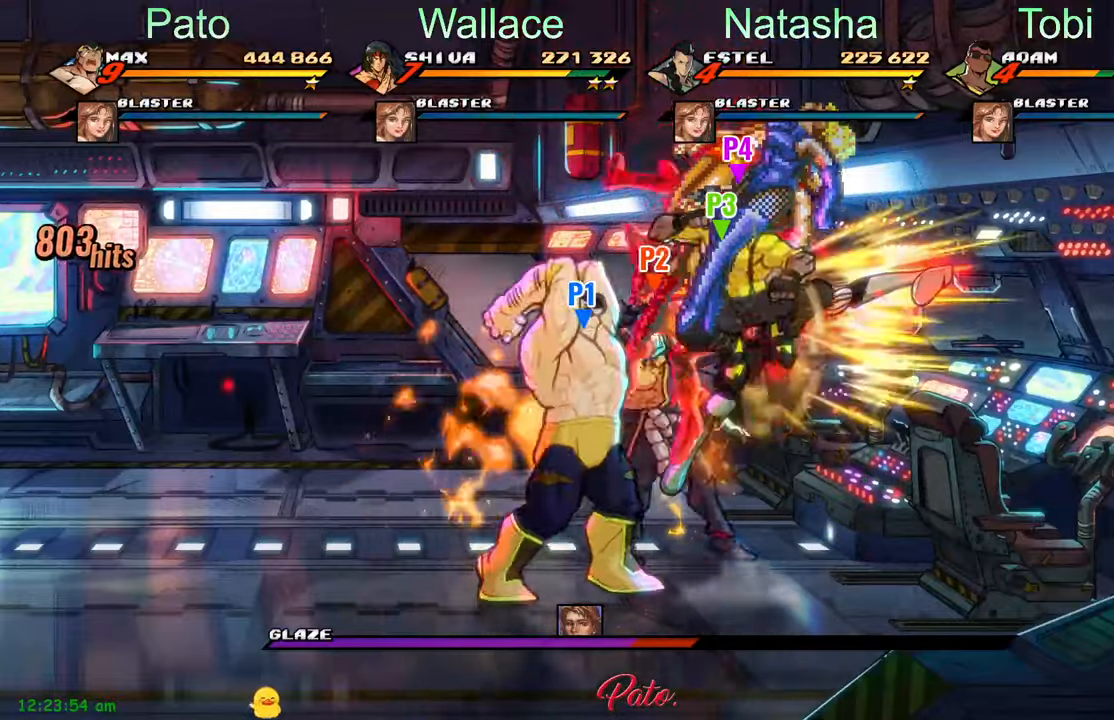
{"buttons": [], "left_stick": "center", "events": [[184, "A", "down"], [284, "A", "up"], [400, "Y", "down"], [484, "Y", "up"]]}
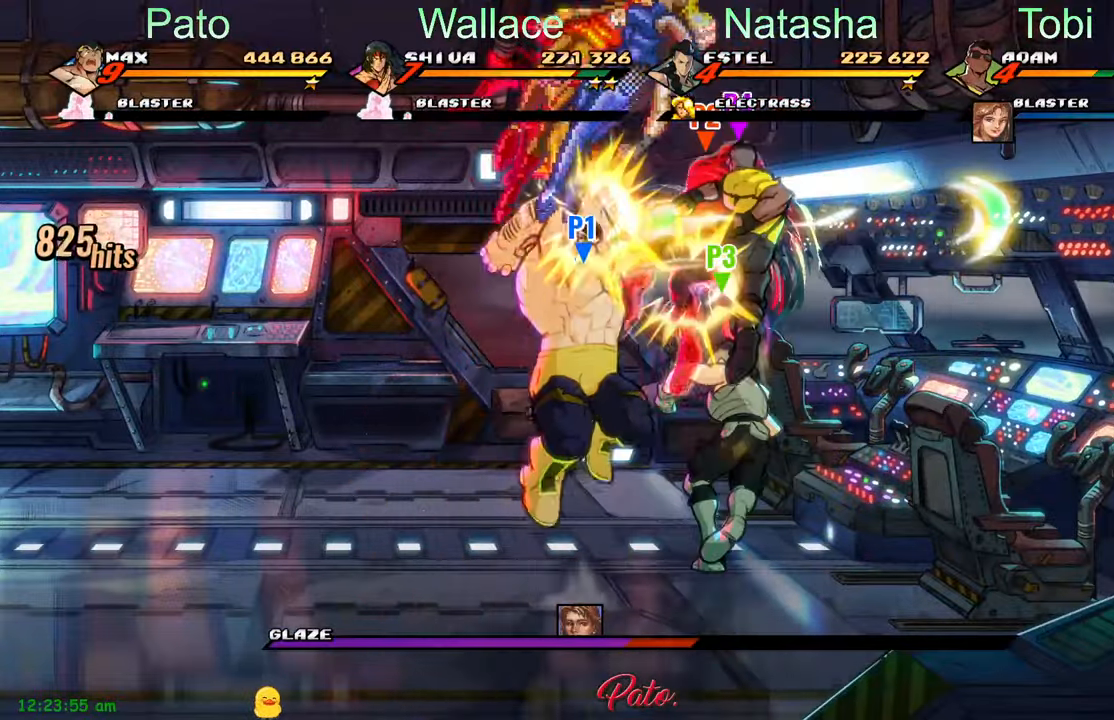
{"buttons": [], "left_stick": "center", "events": [[217, "Y", "down"], [300, "Y", "up"], [400, "Y", "down"], [467, "Y", "up"]]}
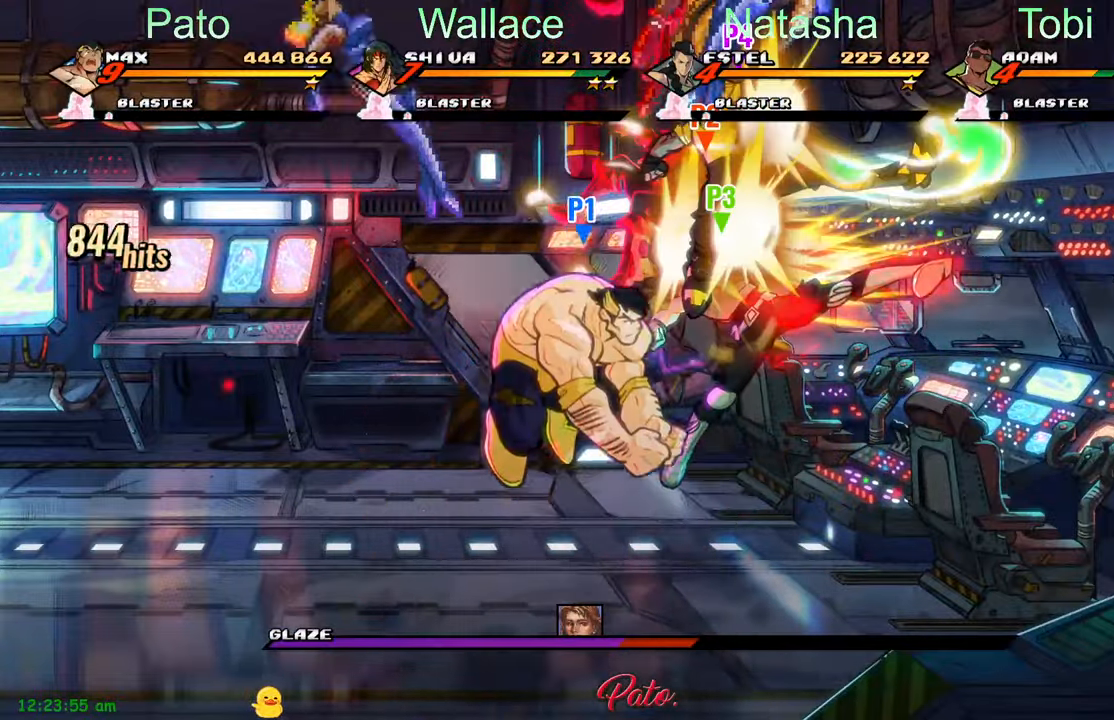
{"buttons": ["Y"], "left_stick": "center", "events": [[17, "Y", "down"], [100, "Y", "up"], [134, "Y", "down"], [200, "Y", "up"], [300, "Y", "down"], [367, "Y", "up"], [450, "Y", "down"]]}
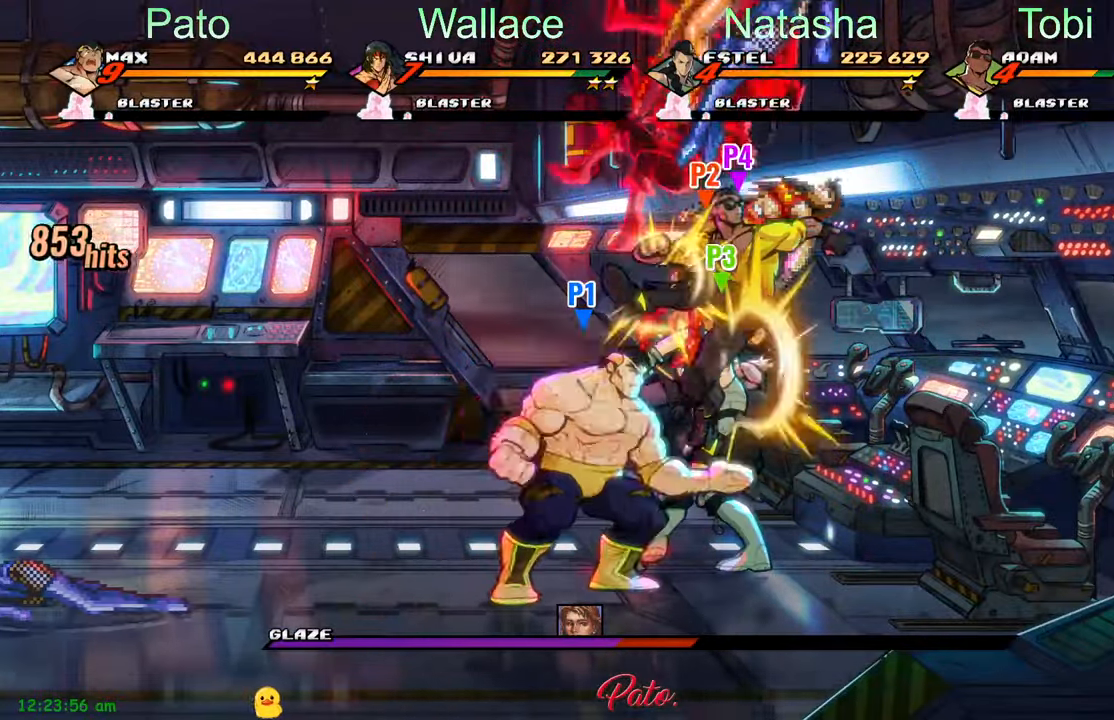
{"buttons": [], "left_stick": "center", "events": [[34, "Y", "up"], [117, "Y", "down"], [200, "Y", "up"], [234, "Y", "down"], [467, "Y", "up"]]}
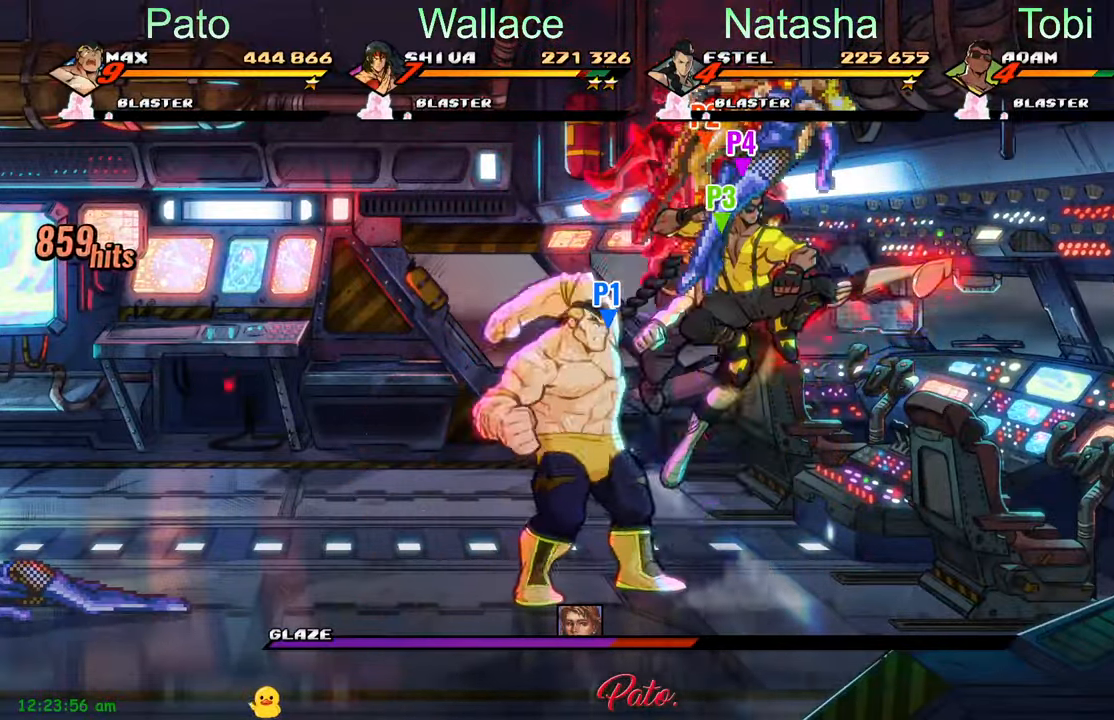
{"buttons": ["A"], "left_stick": "center", "events": [[300, "DPAD_UP", "down"], [467, "DPAD_UP", "up"], [484, "A", "down"]]}
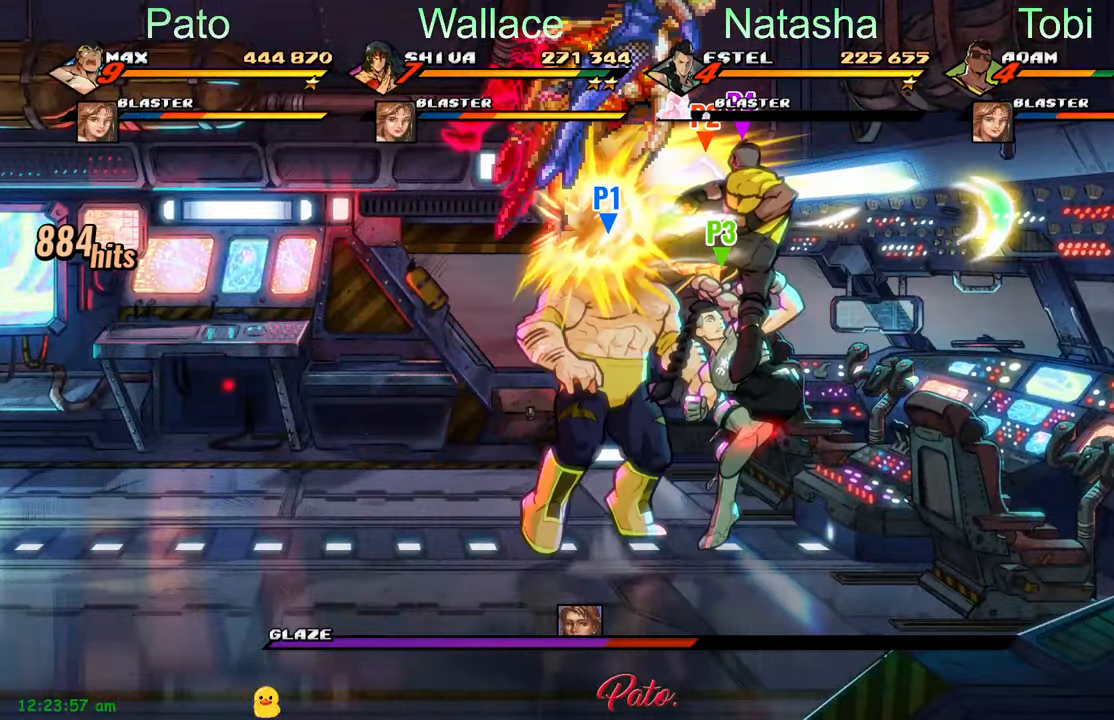
{"buttons": [], "left_stick": "center", "events": [[67, "A", "up"], [200, "Y", "down"], [284, "Y", "up"], [367, "Y", "down"], [434, "Y", "up"]]}
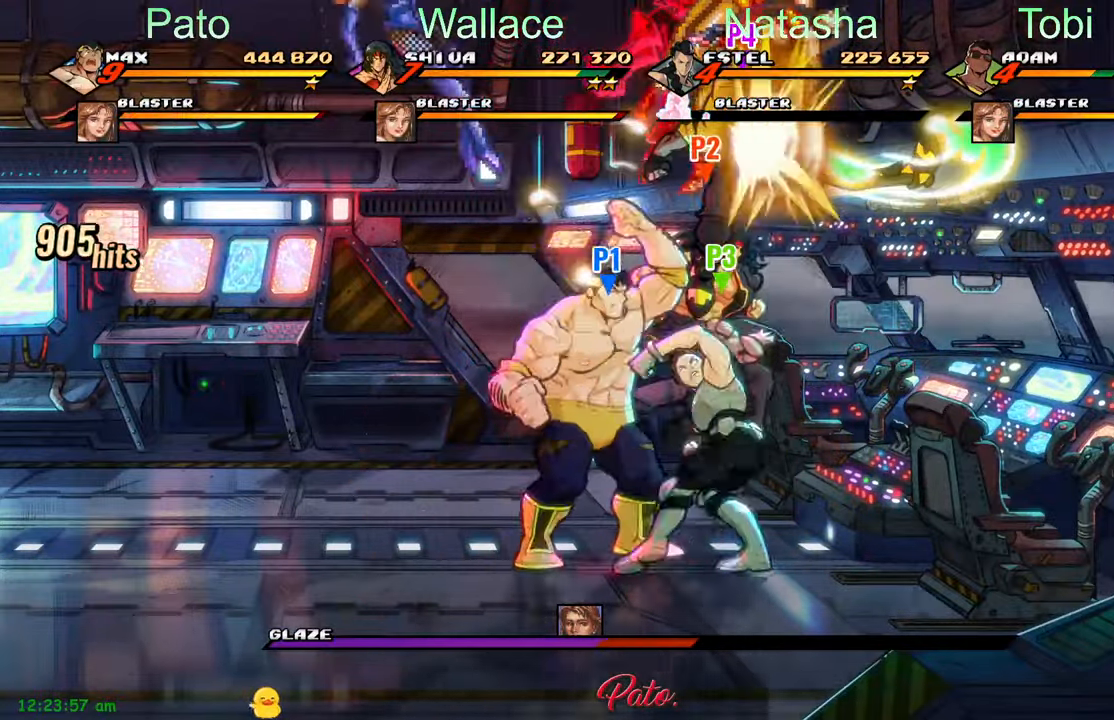
{"buttons": ["Y"], "left_stick": "center", "events": [[17, "Y", "down"], [84, "Y", "up"], [167, "Y", "down"], [217, "Y", "up"], [300, "Y", "down"], [350, "Y", "up"], [434, "Y", "down"]]}